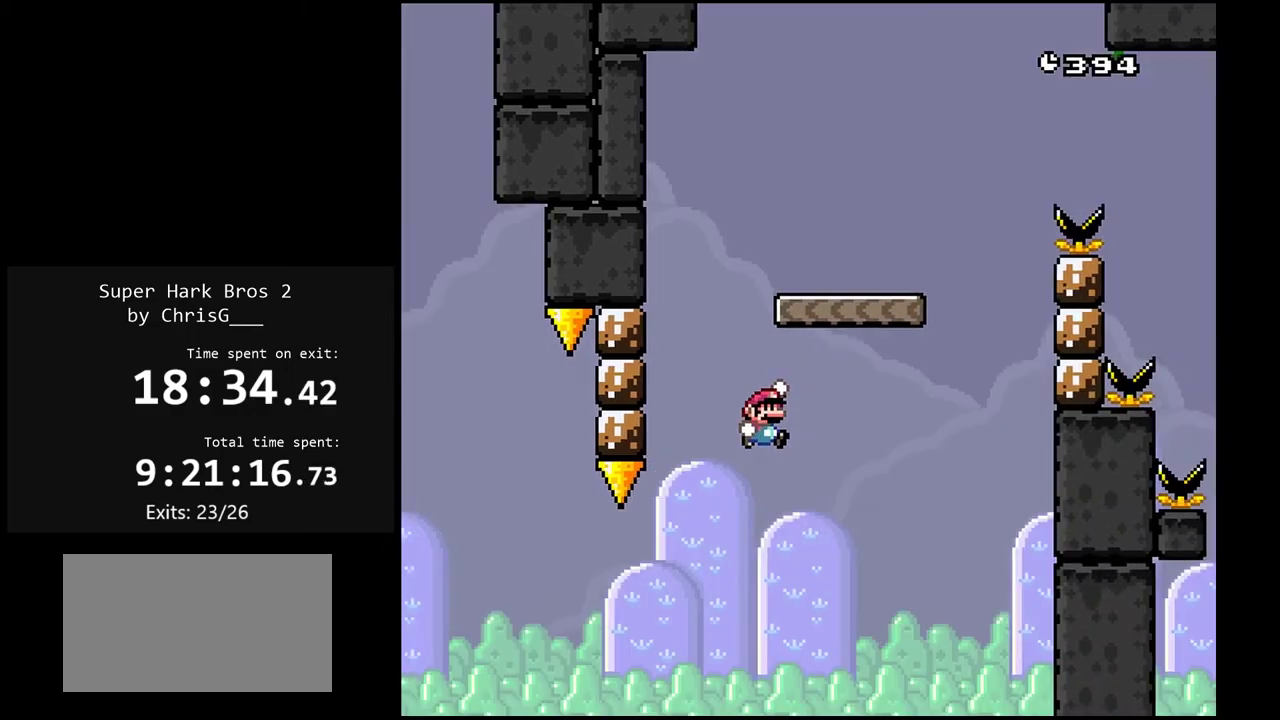
Gameplay with a controller (Nintendo layout); each line is a JSON object with the inputs held at the frame after it. "events" lists button and stick changes between this image and that frame as [ms after this image, input, new state], when the widget could be followed in between. Not read: L3 R3.
{"buttons": ["B", "Y"], "events": [[33, "B", "up"], [150, "DPAD_RIGHT", "up"], [167, "B", "down"], [200, "DPAD_LEFT", "down"], [467, "DPAD_LEFT", "up"]]}
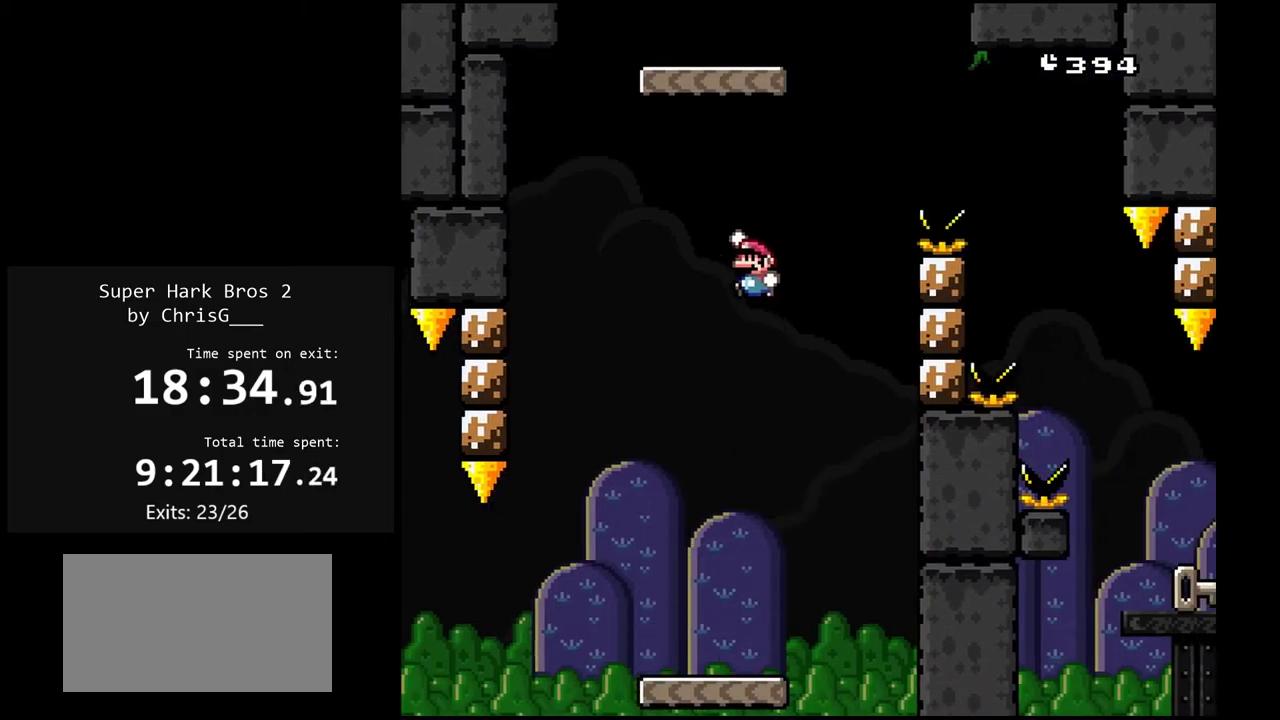
{"buttons": ["B", "Y", "DPAD_RIGHT"], "events": [[50, "DPAD_RIGHT", "down"], [100, "B", "up"], [300, "B", "down"]]}
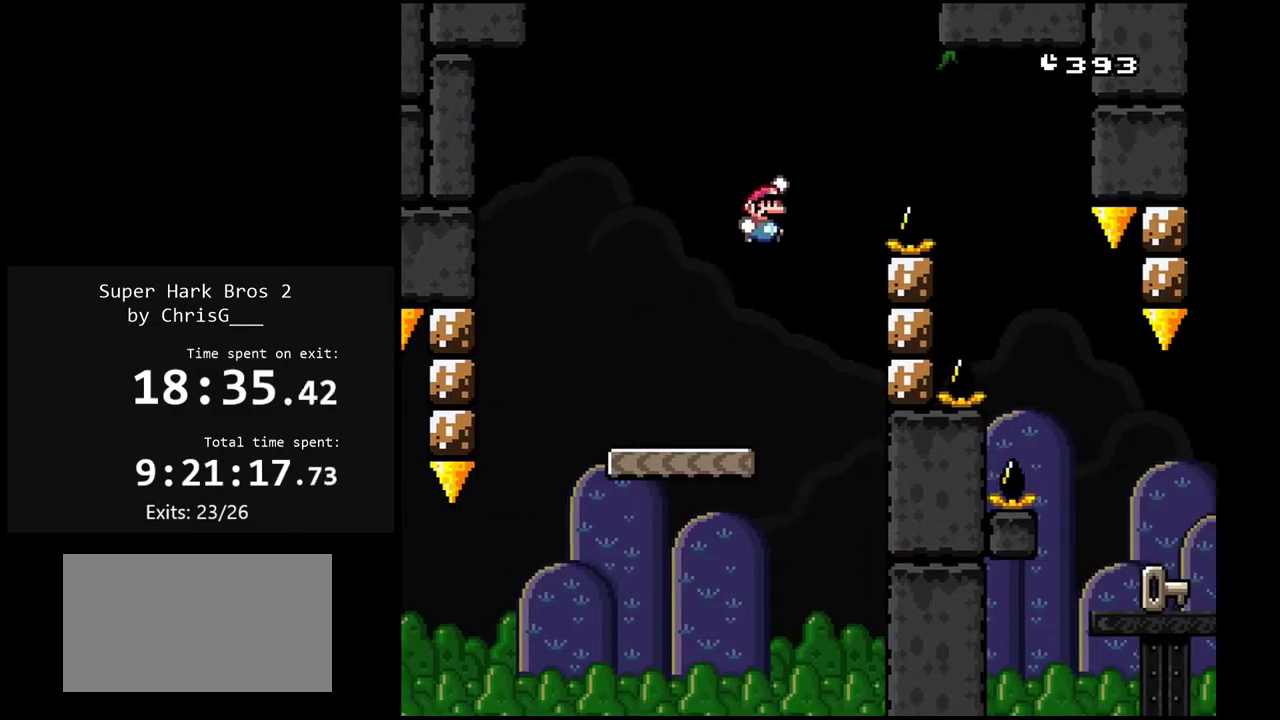
{"buttons": ["Y", "DPAD_RIGHT"], "events": [[50, "B", "up"], [117, "B", "down"], [383, "B", "up"]]}
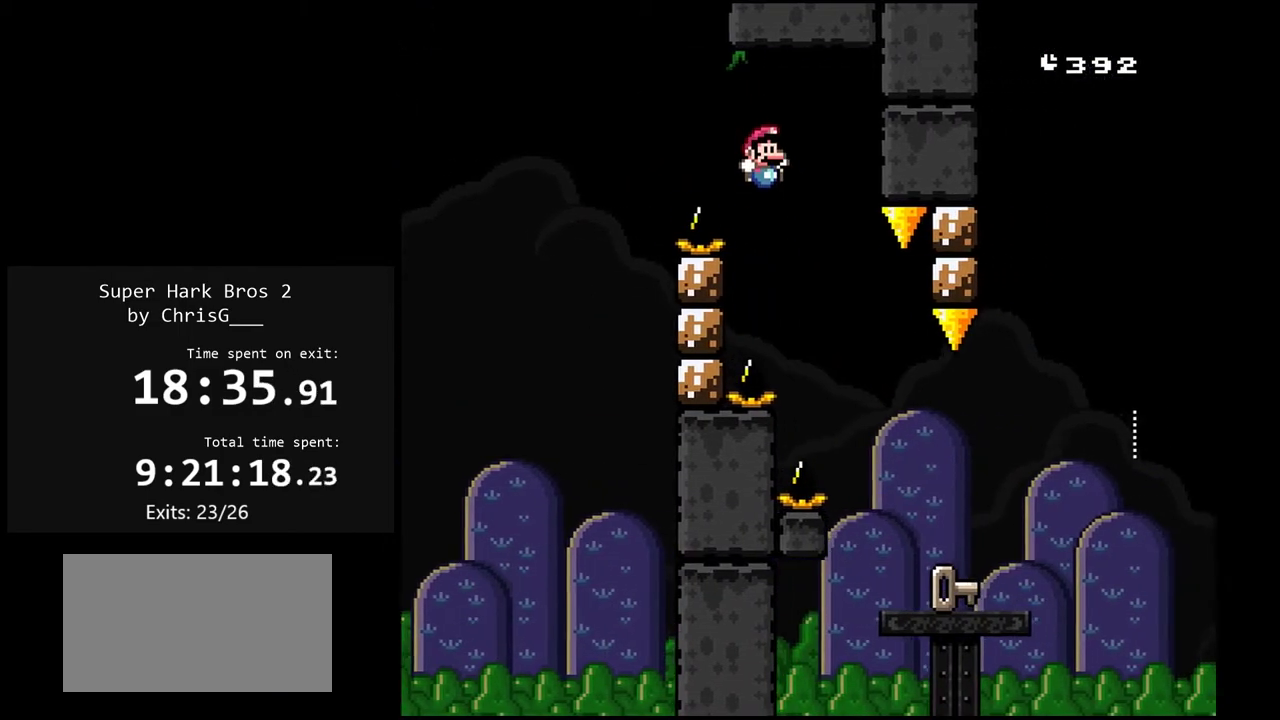
{"buttons": ["Y", "DPAD_LEFT"], "events": [[333, "DPAD_LEFT", "down"], [333, "DPAD_RIGHT", "up"]]}
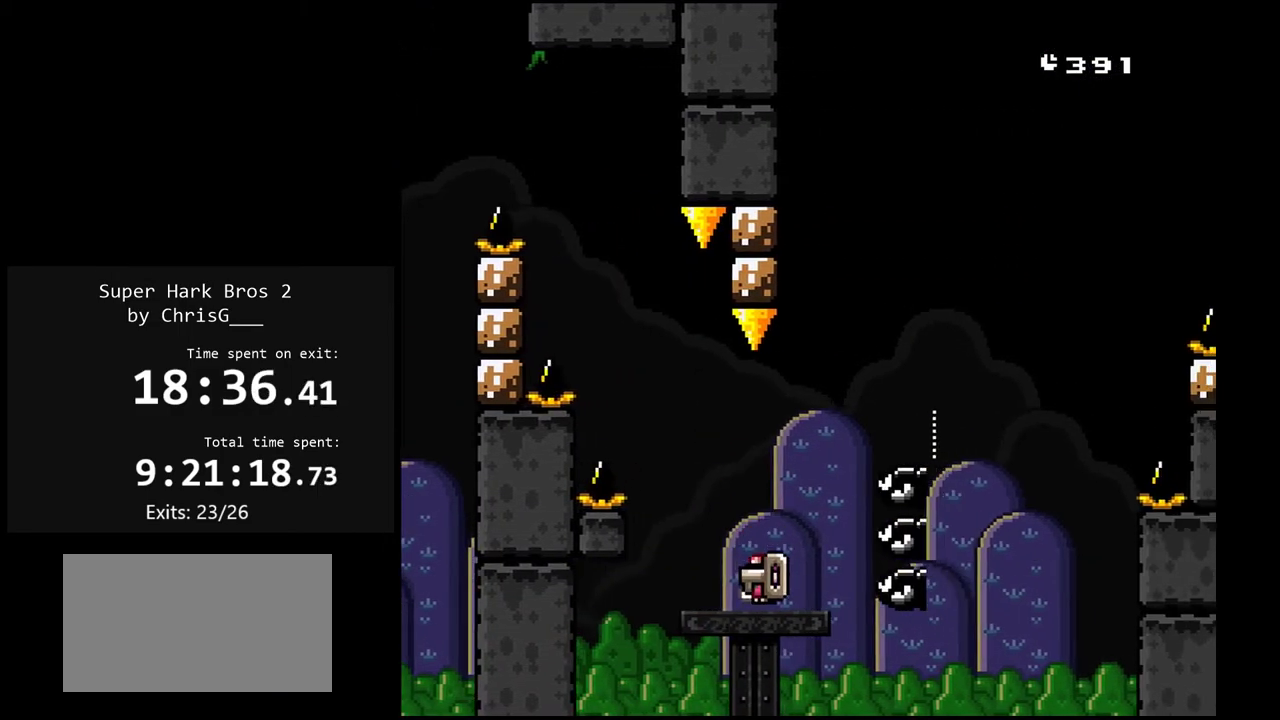
{"buttons": ["Y", "DPAD_RIGHT"], "events": [[33, "B", "down"], [267, "DPAD_LEFT", "up"], [333, "DPAD_RIGHT", "down"], [483, "B", "up"]]}
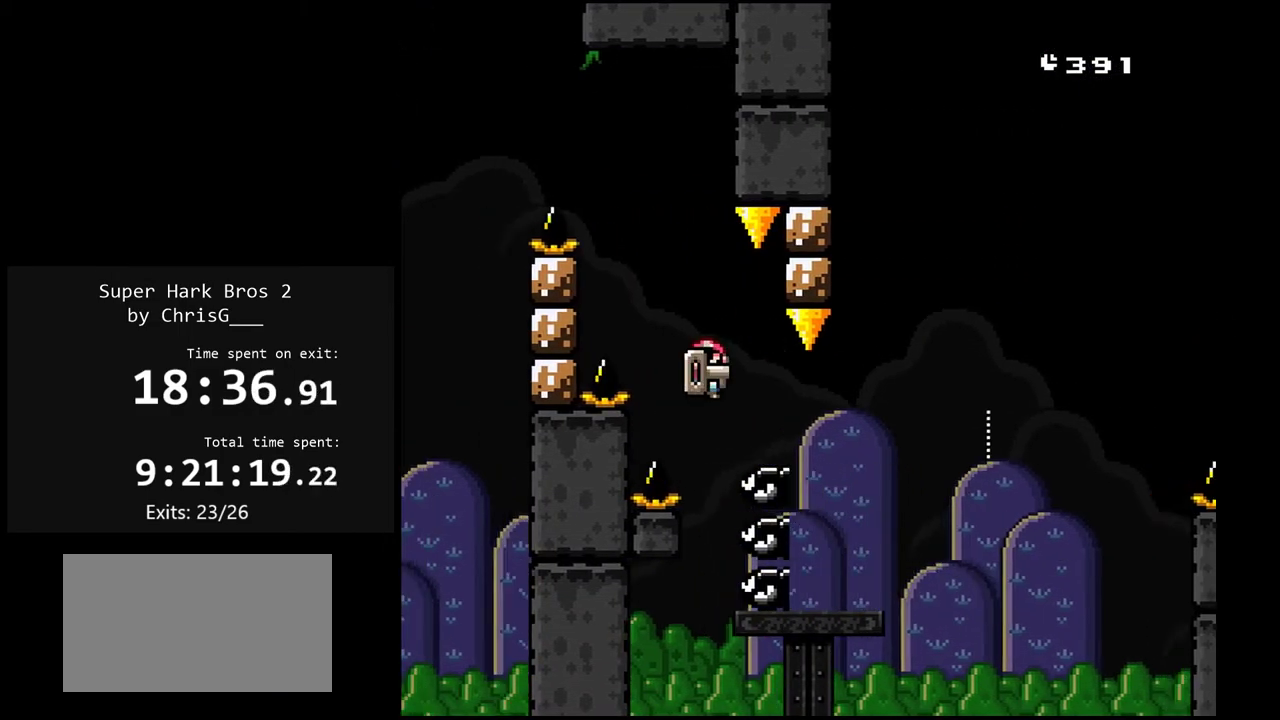
{"buttons": ["B", "Y", "DPAD_RIGHT"], "events": [[450, "B", "down"]]}
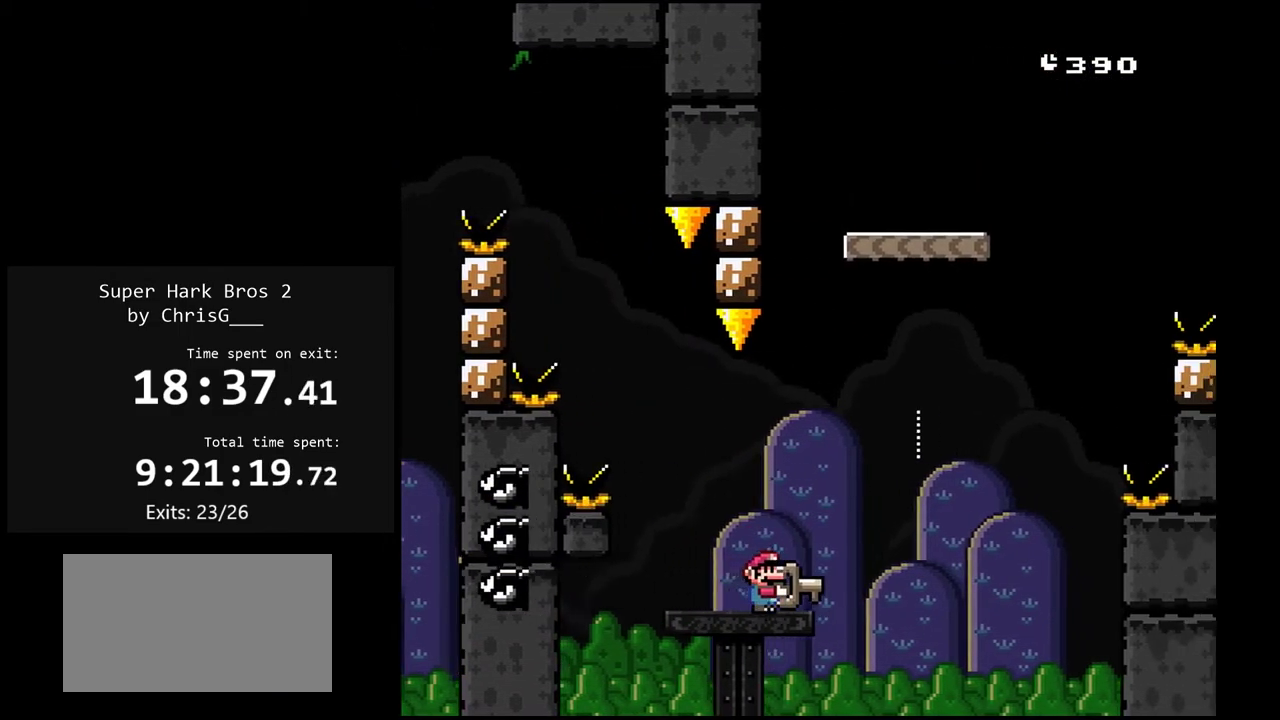
{"buttons": ["B", "Y", "DPAD_RIGHT"], "events": [[100, "B", "up"], [400, "B", "down"]]}
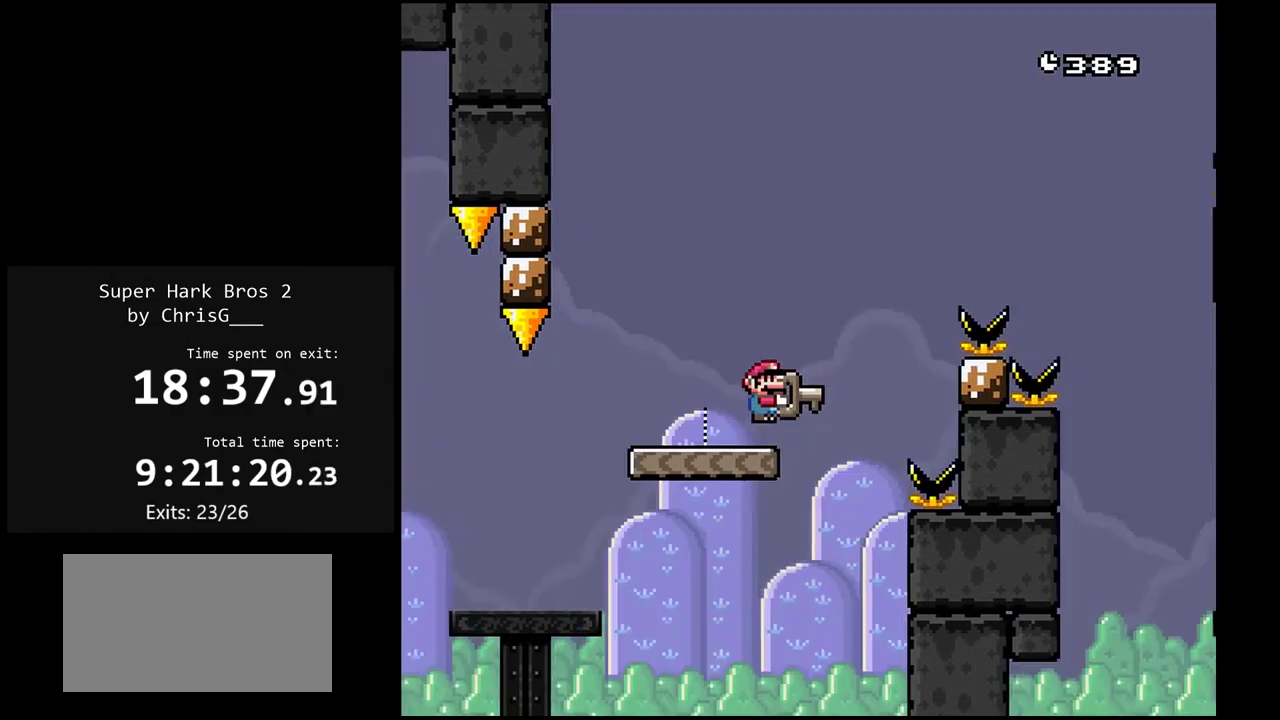
{"buttons": ["B", "Y", "DPAD_RIGHT"], "events": []}
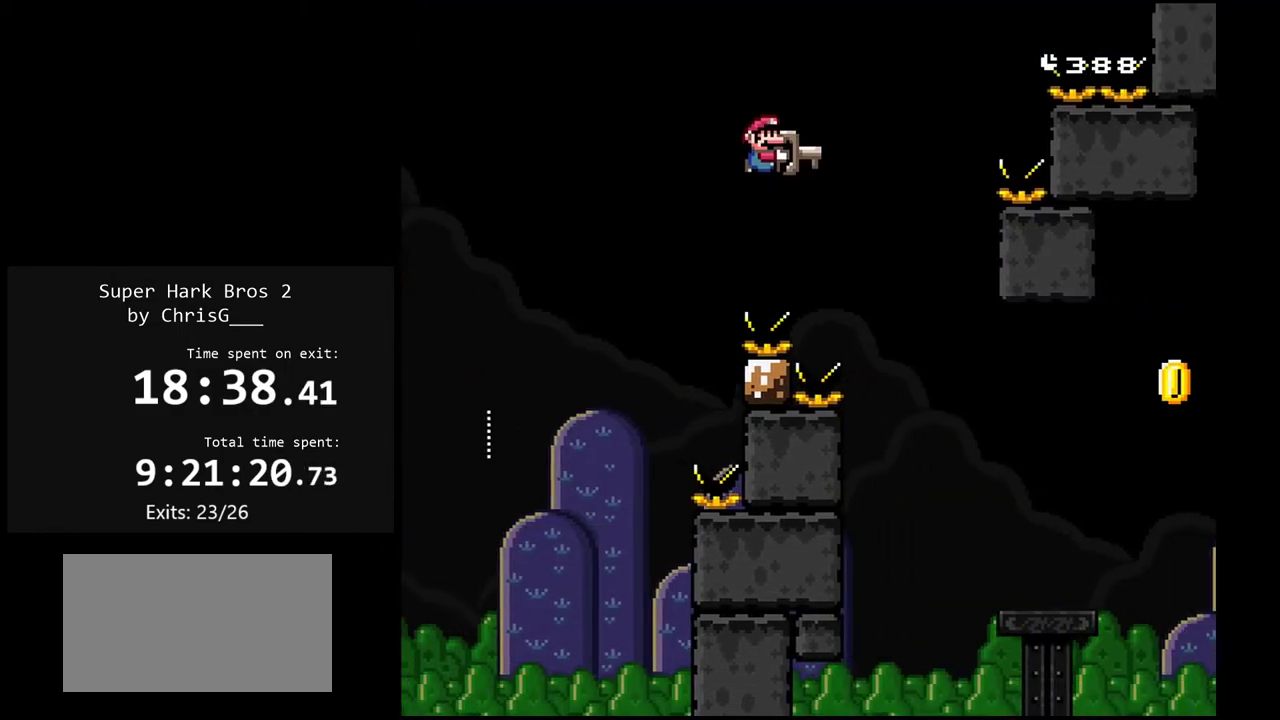
{"buttons": ["Y", "DPAD_RIGHT"], "events": [[100, "B", "up"]]}
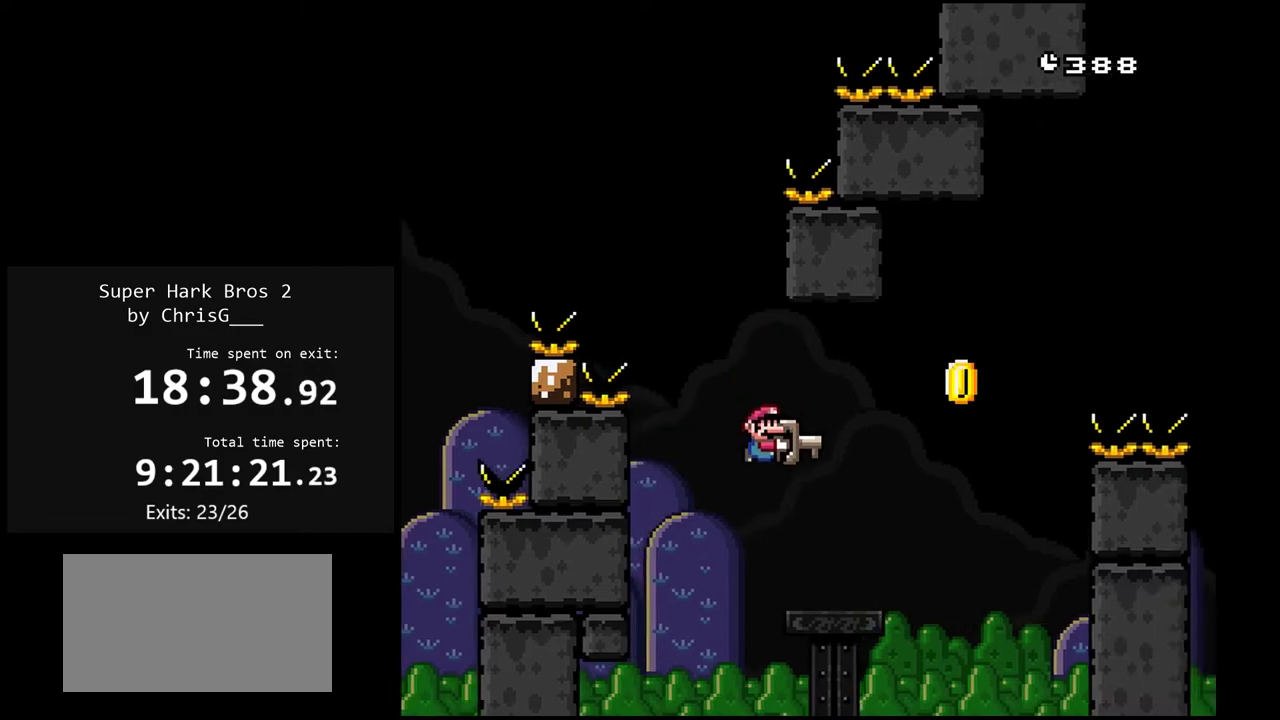
{"buttons": ["B", "Y", "DPAD_LEFT"], "events": [[117, "B", "down"], [400, "DPAD_LEFT", "down"], [400, "DPAD_RIGHT", "up"]]}
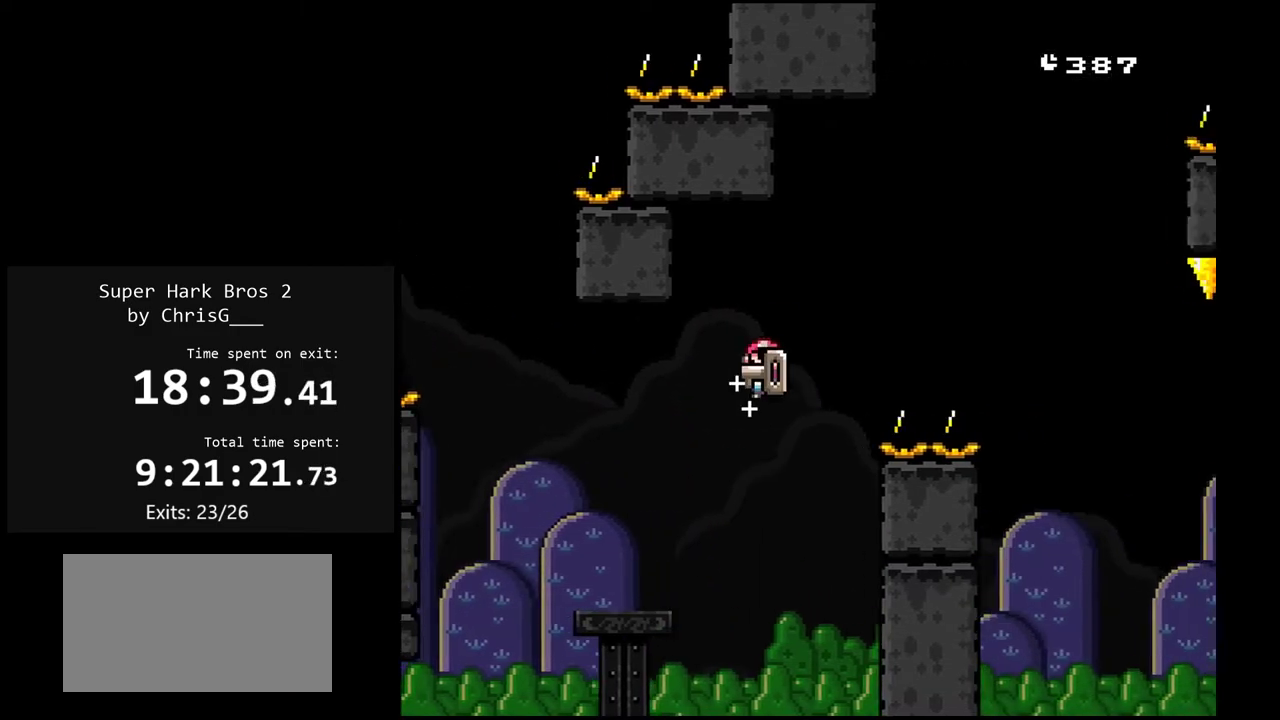
{"buttons": ["Y", "DPAD_RIGHT"], "events": [[333, "B", "up"], [417, "DPAD_LEFT", "up"], [483, "DPAD_RIGHT", "down"]]}
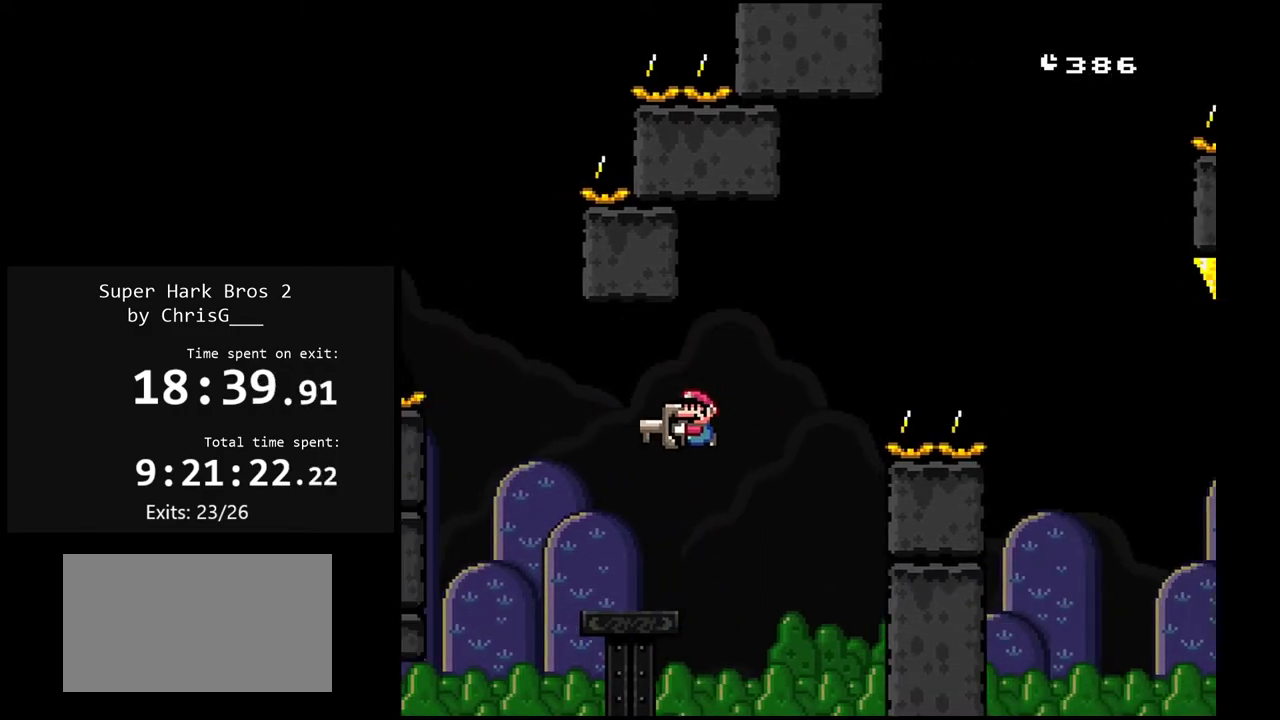
{"buttons": ["B", "Y", "DPAD_RIGHT"], "events": [[100, "DPAD_RIGHT", "up"], [283, "DPAD_RIGHT", "down"], [450, "B", "down"]]}
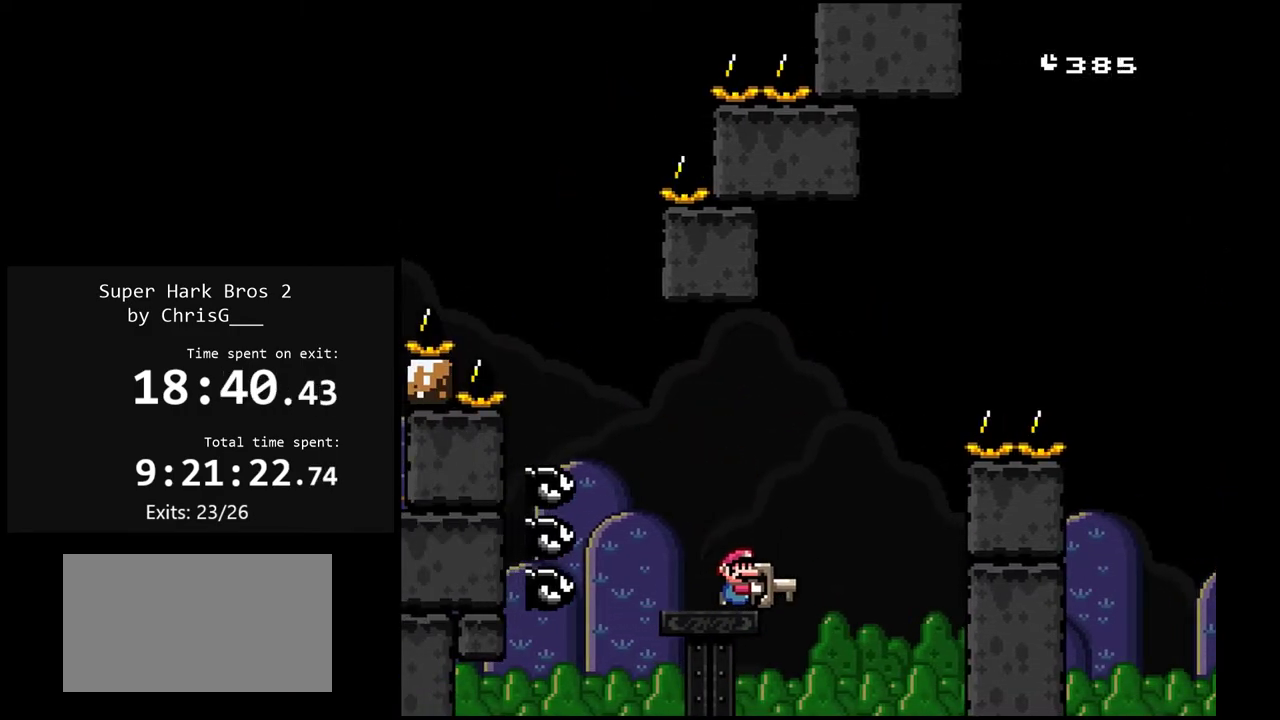
{"buttons": ["B", "Y", "DPAD_RIGHT"], "events": [[117, "DPAD_RIGHT", "up"], [150, "DPAD_LEFT", "down"], [333, "DPAD_LEFT", "up"], [400, "DPAD_RIGHT", "down"]]}
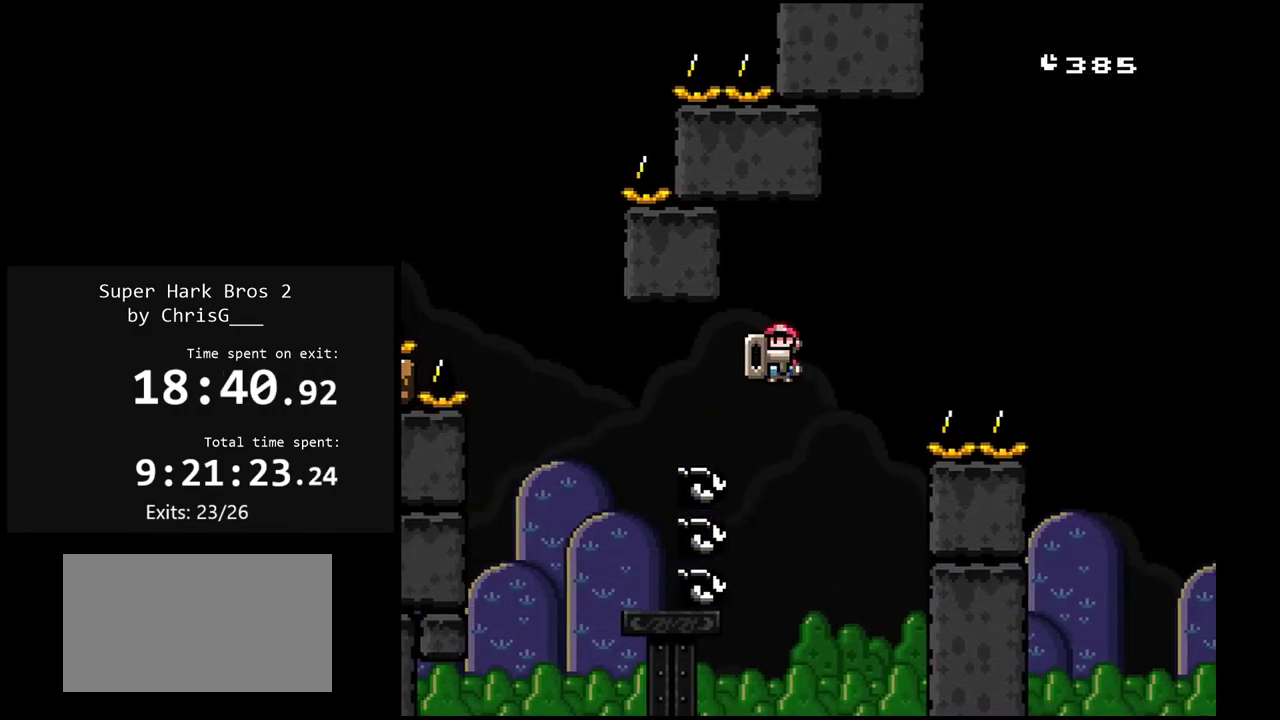
{"buttons": ["B", "Y", "DPAD_RIGHT"], "events": []}
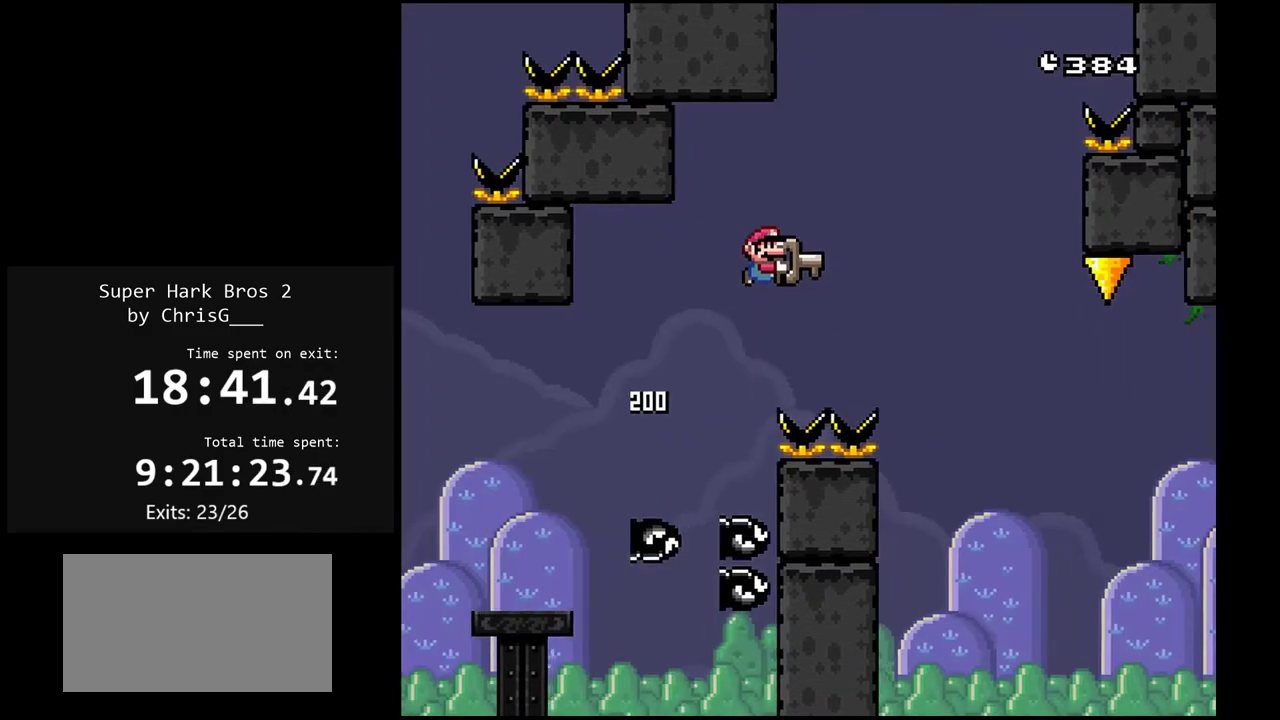
{"buttons": ["Y", "DPAD_RIGHT"], "events": [[333, "DPAD_RIGHT", "up"], [350, "DPAD_LEFT", "down"], [400, "DPAD_UP", "down"], [433, "DPAD_LEFT", "up"], [450, "DPAD_RIGHT", "down"], [450, "DPAD_UP", "up"], [467, "B", "up"]]}
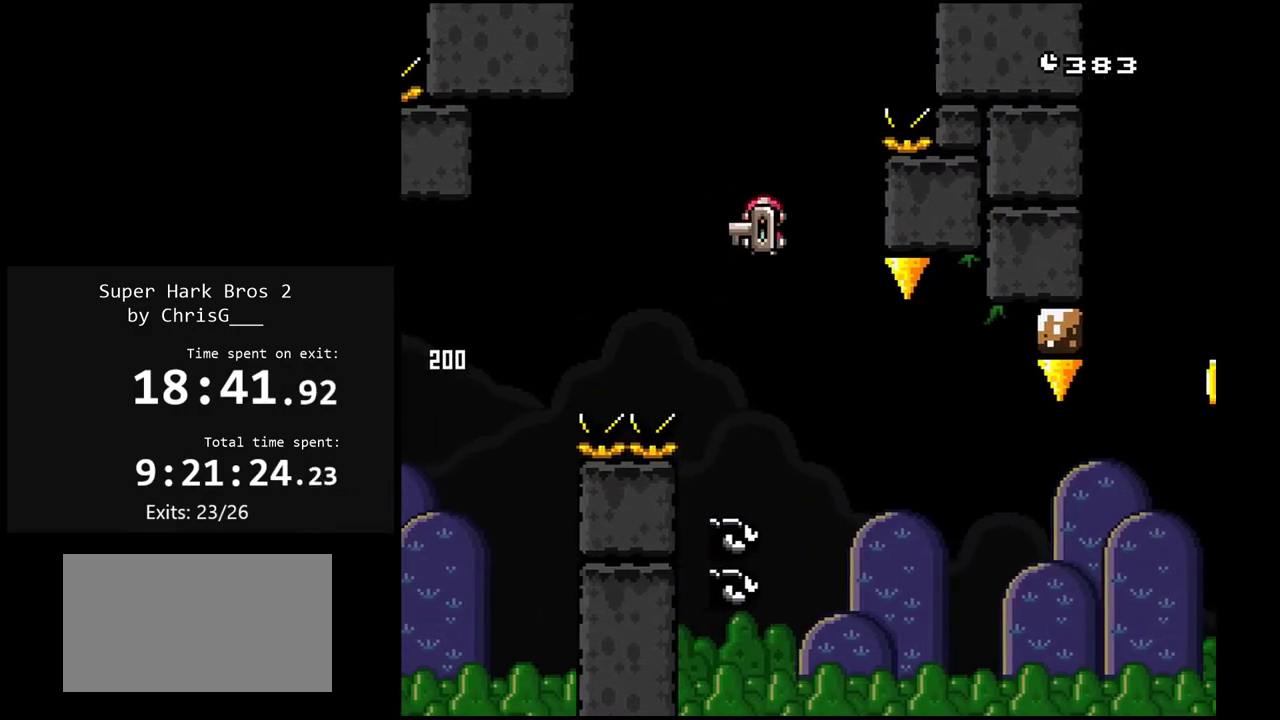
{"buttons": ["B", "Y", "DPAD_RIGHT"], "events": [[400, "B", "down"]]}
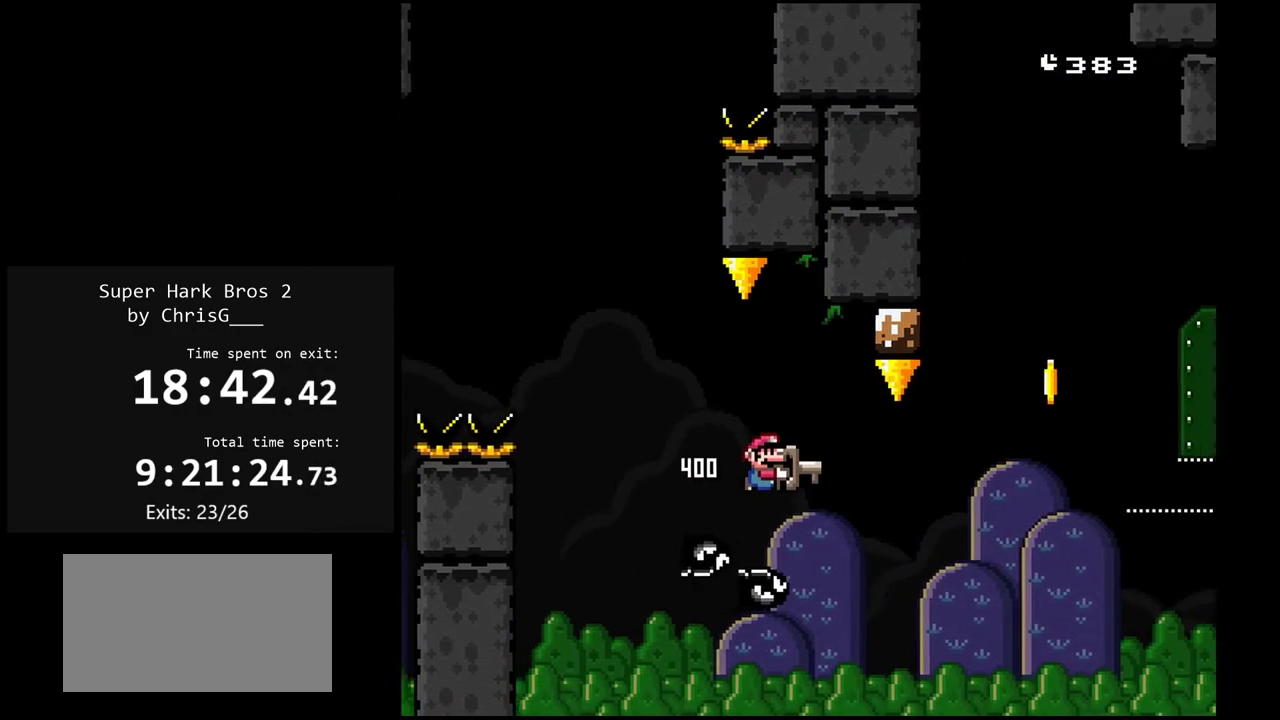
{"buttons": ["B", "Y", "DPAD_RIGHT"], "events": []}
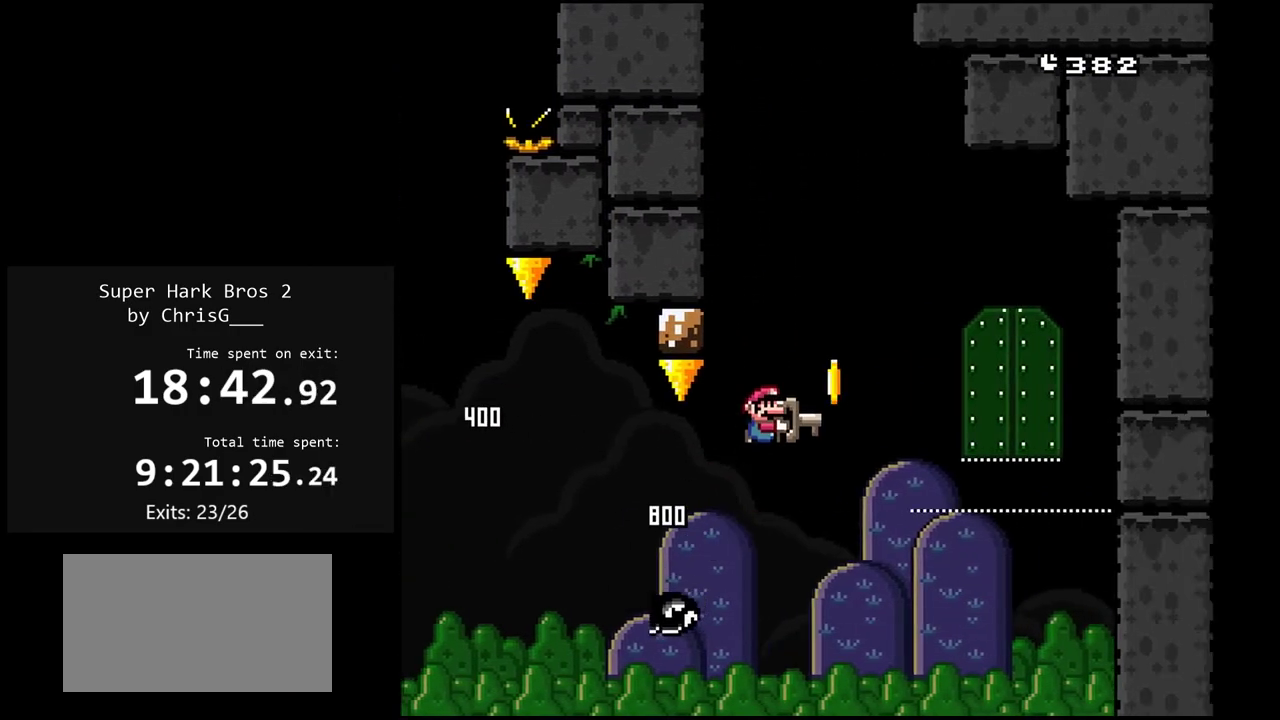
{"buttons": ["B", "DPAD_RIGHT"], "events": [[183, "Y", "up"]]}
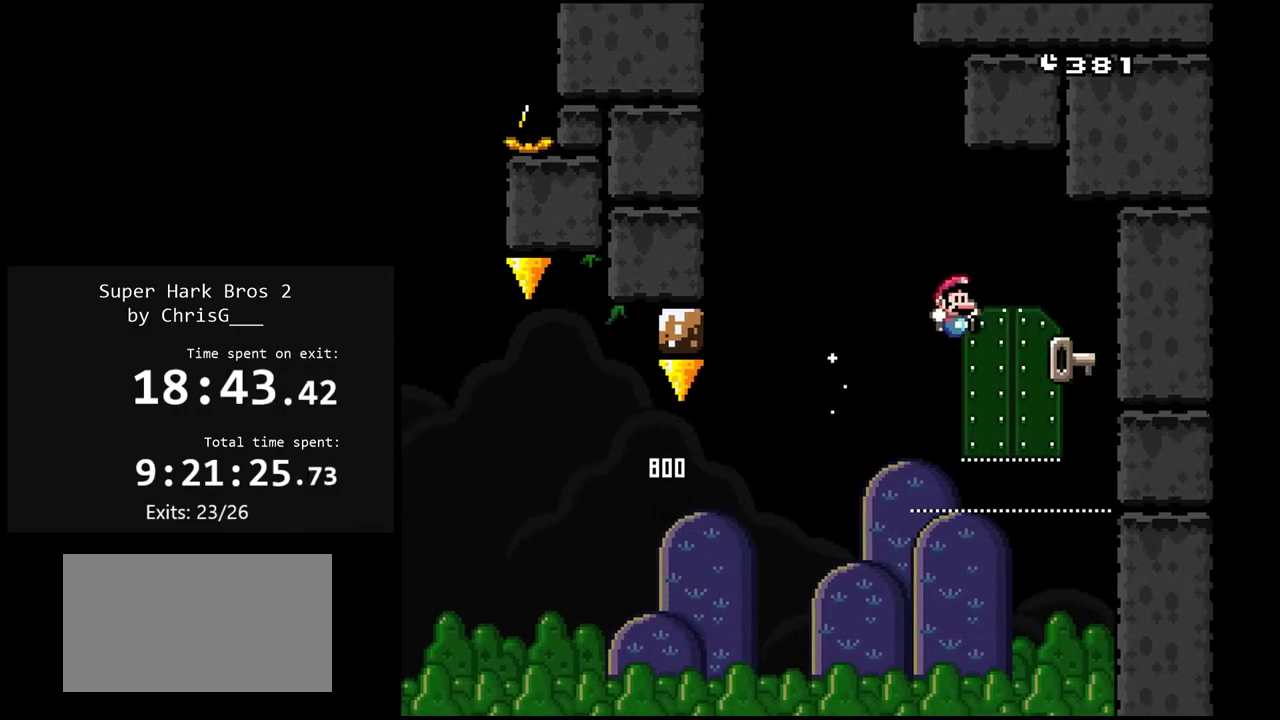
{"buttons": ["DPAD_UP"], "events": [[217, "DPAD_RIGHT", "up"], [233, "B", "up"], [267, "DPAD_LEFT", "down"], [383, "DPAD_LEFT", "up"], [417, "DPAD_UP", "down"]]}
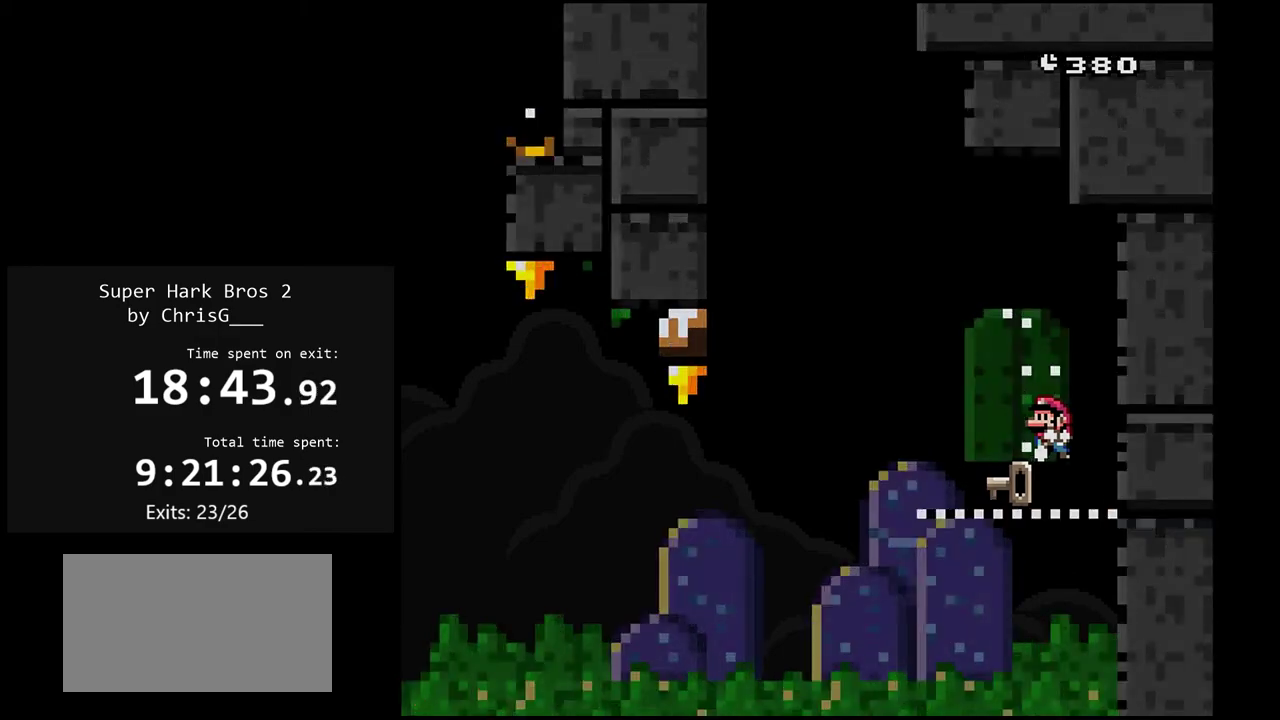
{"buttons": [], "events": [[50, "DPAD_UP", "up"]]}
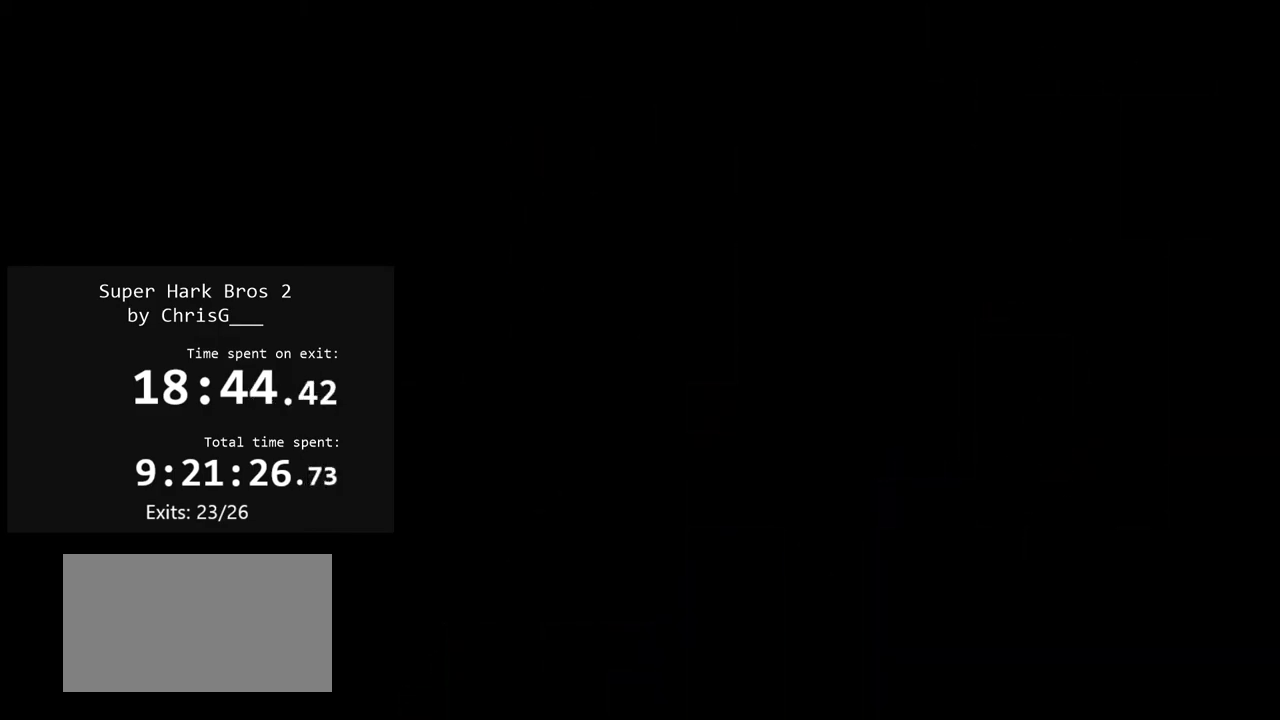
{"buttons": [], "events": []}
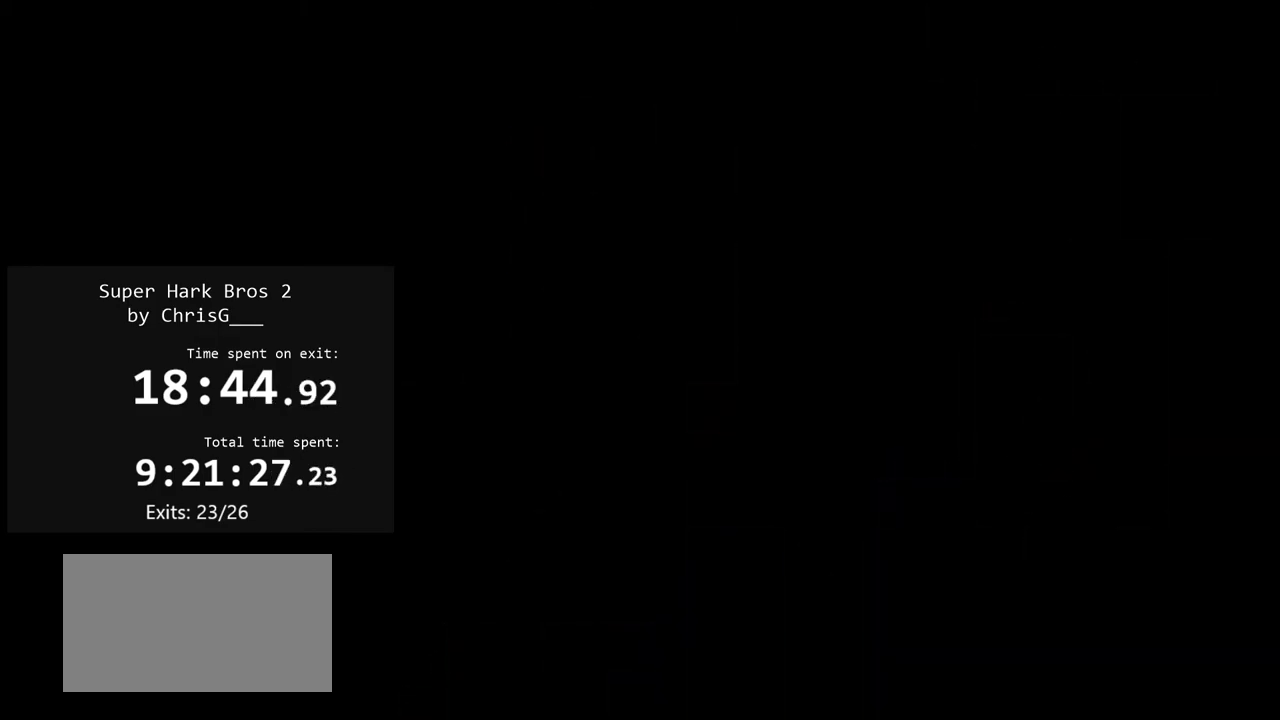
{"buttons": ["Y"], "events": [[133, "Y", "down"]]}
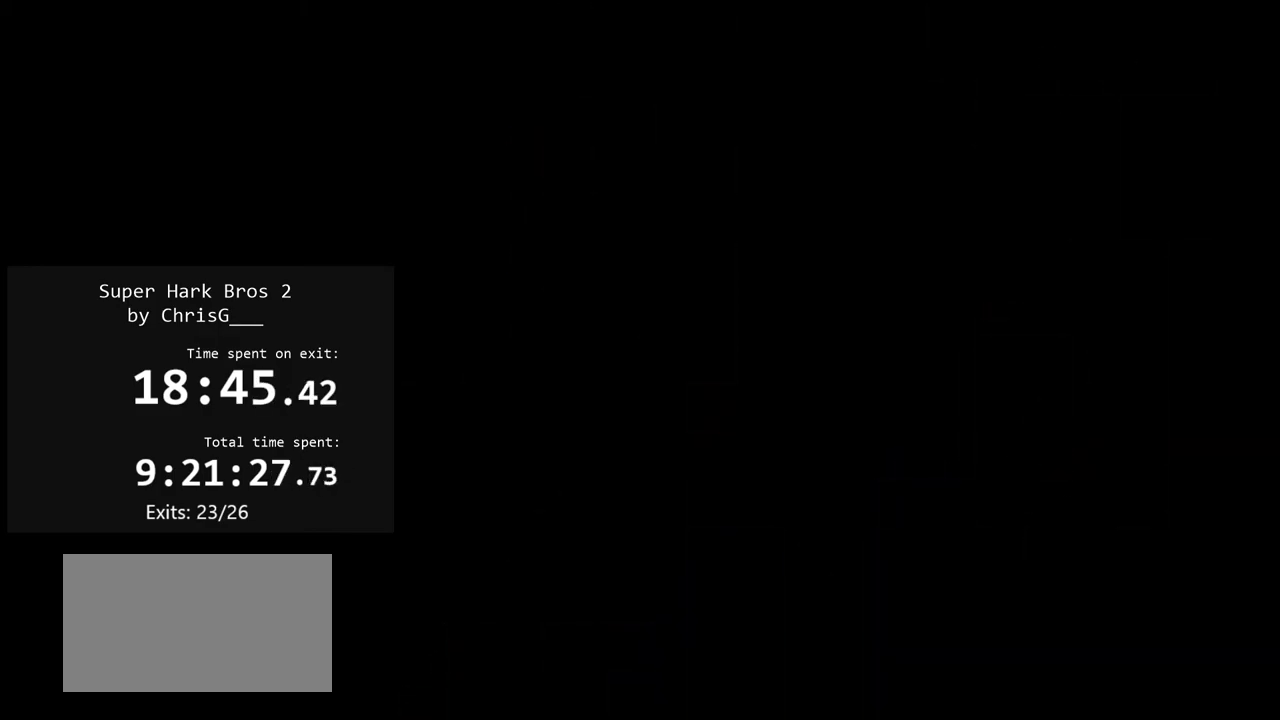
{"buttons": ["Y"], "events": []}
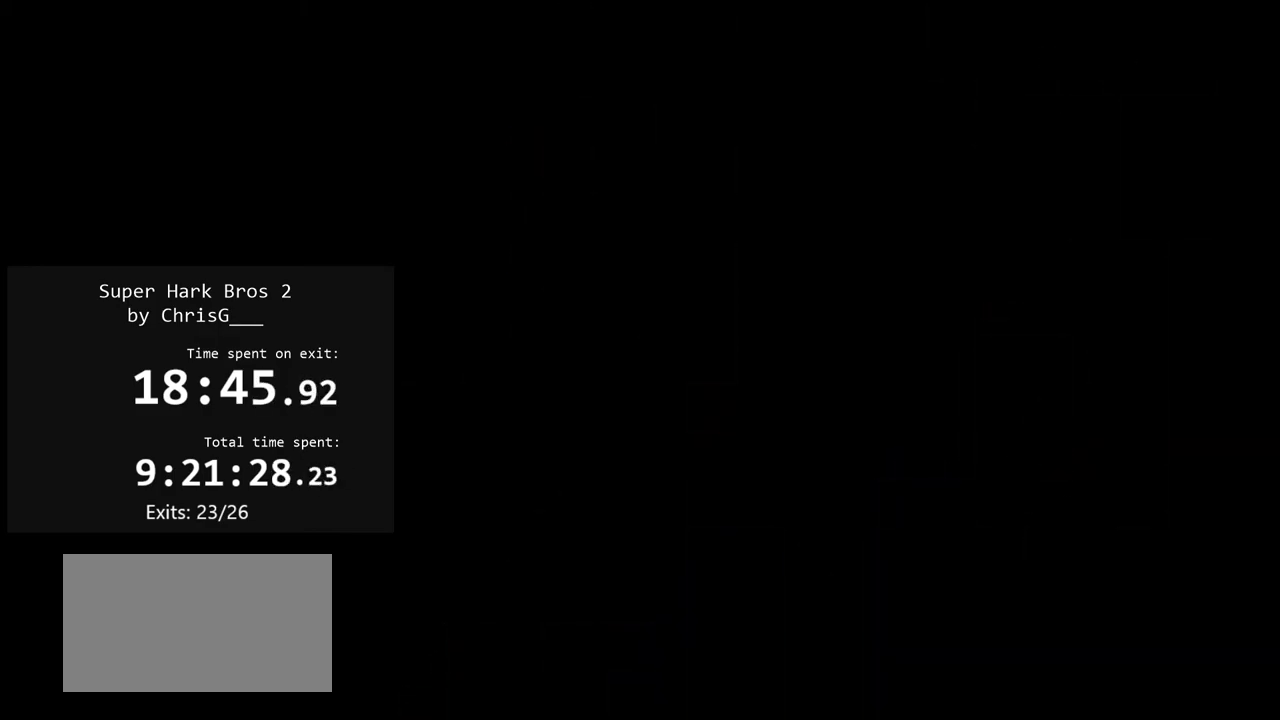
{"buttons": ["Y"], "events": []}
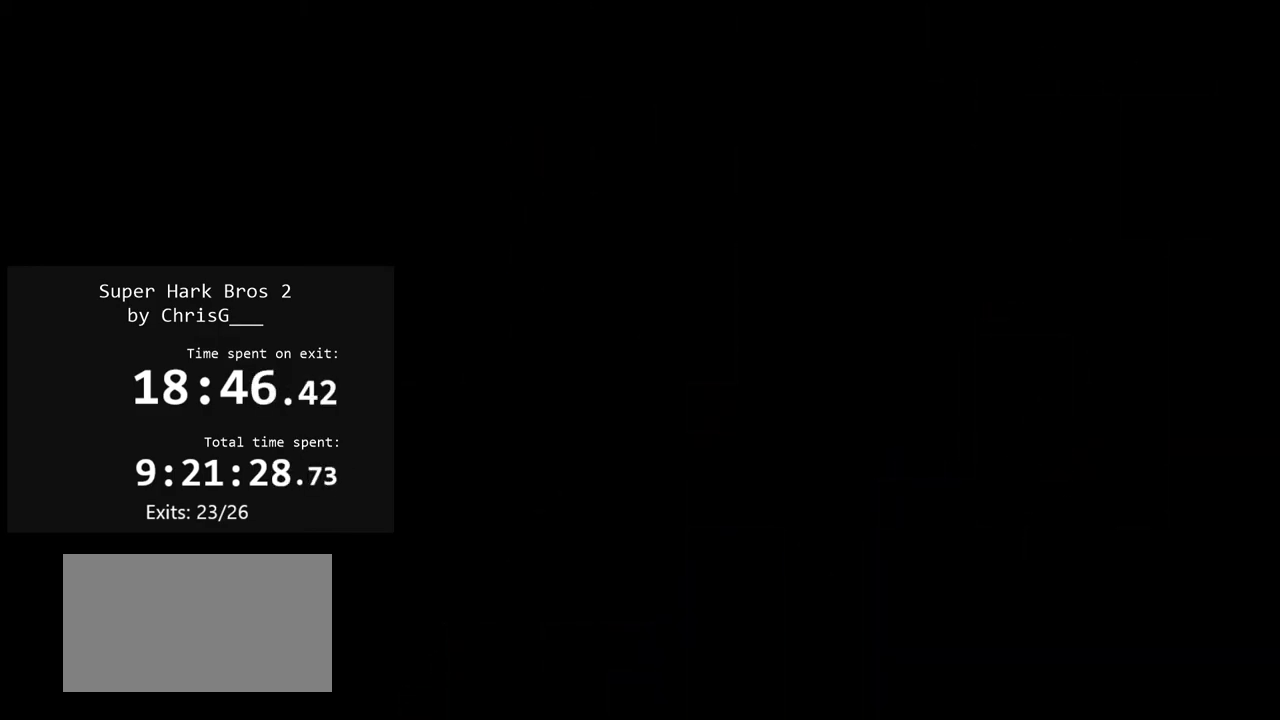
{"buttons": ["Y"], "events": []}
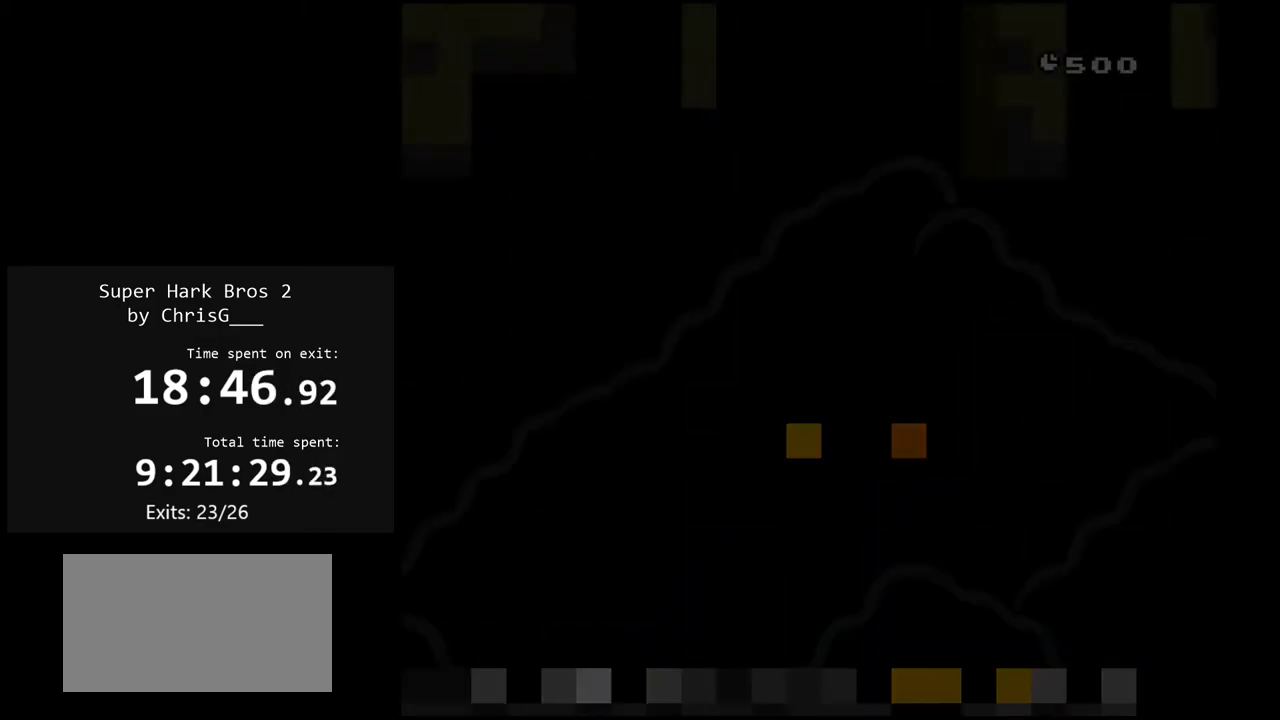
{"buttons": ["Y"], "events": []}
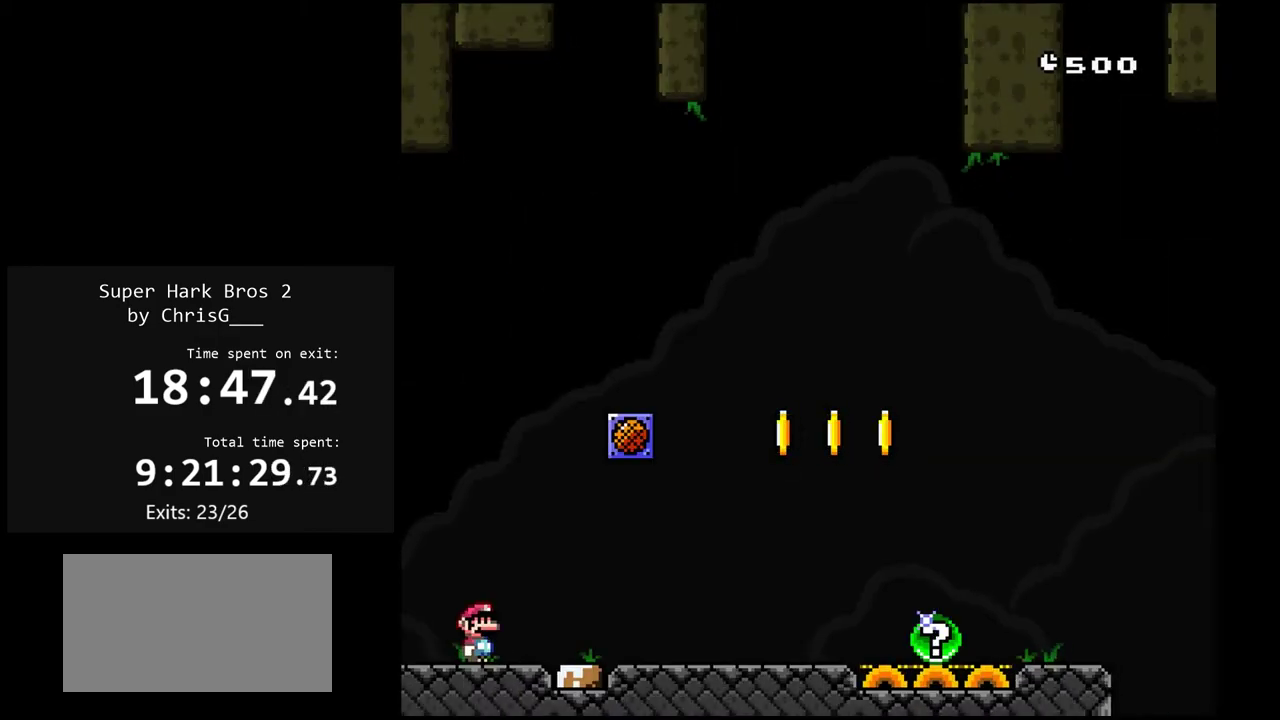
{"buttons": ["Y"], "events": [[83, "DPAD_RIGHT", "down"], [450, "DPAD_RIGHT", "up"]]}
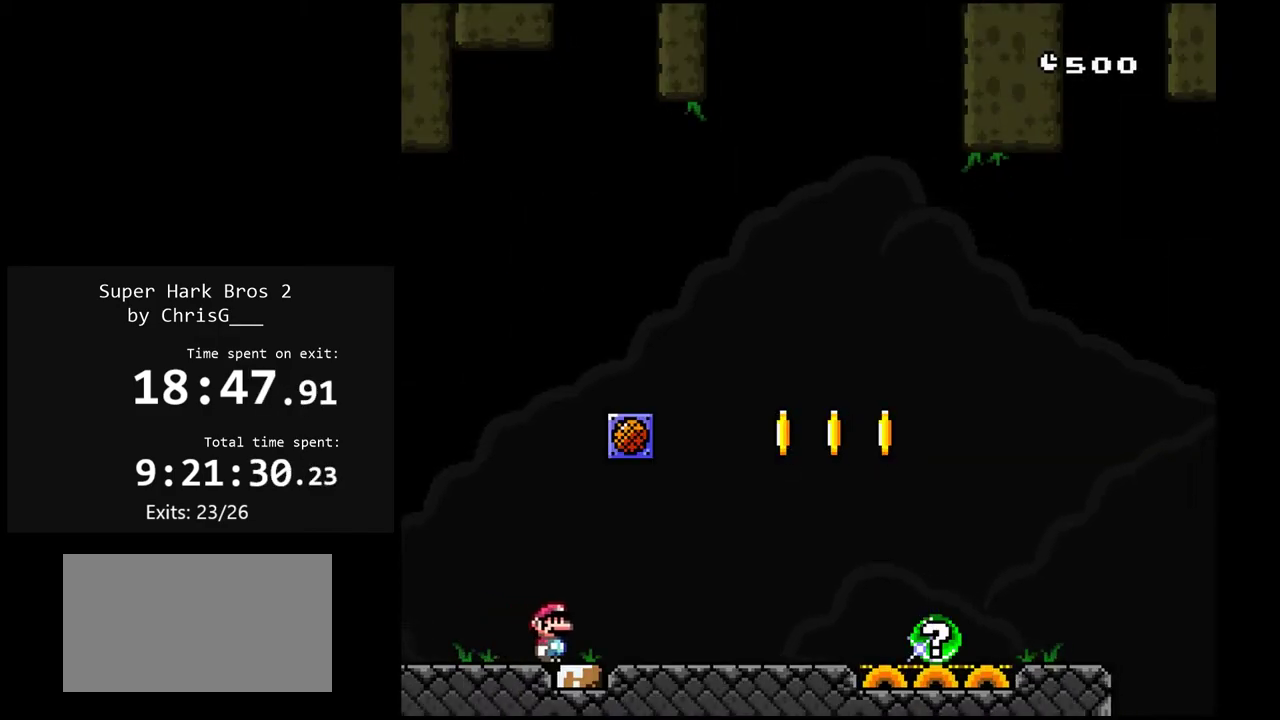
{"buttons": ["B", "Y"], "events": [[17, "DPAD_LEFT", "down"], [117, "DPAD_LEFT", "up"], [367, "B", "down"]]}